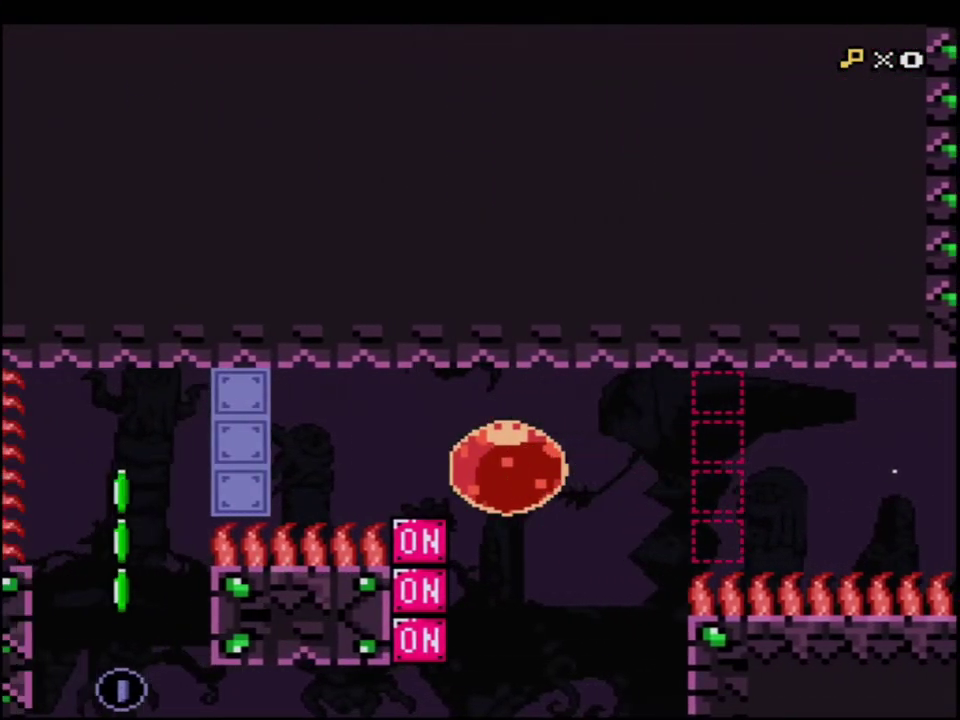
Gameplay with a controller (Nintendo layout); each line is a JSON object with the inputs held at the frame after it. "events" lists button and stick changes between this image and that frame as [ms after this image, input, new state], when the widget could be followed in between. Not read: L3 R3.
{"buttons": ["Y"], "events": [[100, "DPAD_UP", "down"], [100, "R1", "down"], [217, "R1", "up"], [250, "DPAD_UP", "up"], [317, "B", "up"], [383, "DPAD_LEFT", "down"], [467, "DPAD_LEFT", "up"]]}
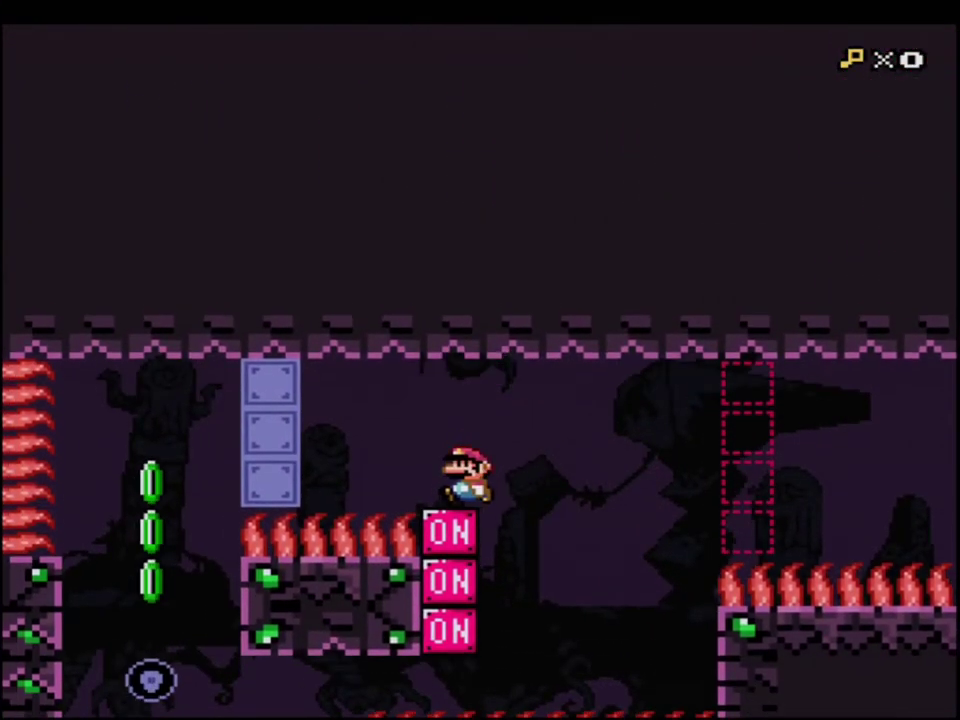
{"buttons": ["B", "Y", "DPAD_LEFT"], "events": [[67, "DPAD_RIGHT", "down"], [133, "B", "down"], [217, "B", "up"], [250, "DPAD_RIGHT", "up"], [450, "B", "down"], [500, "DPAD_LEFT", "down"]]}
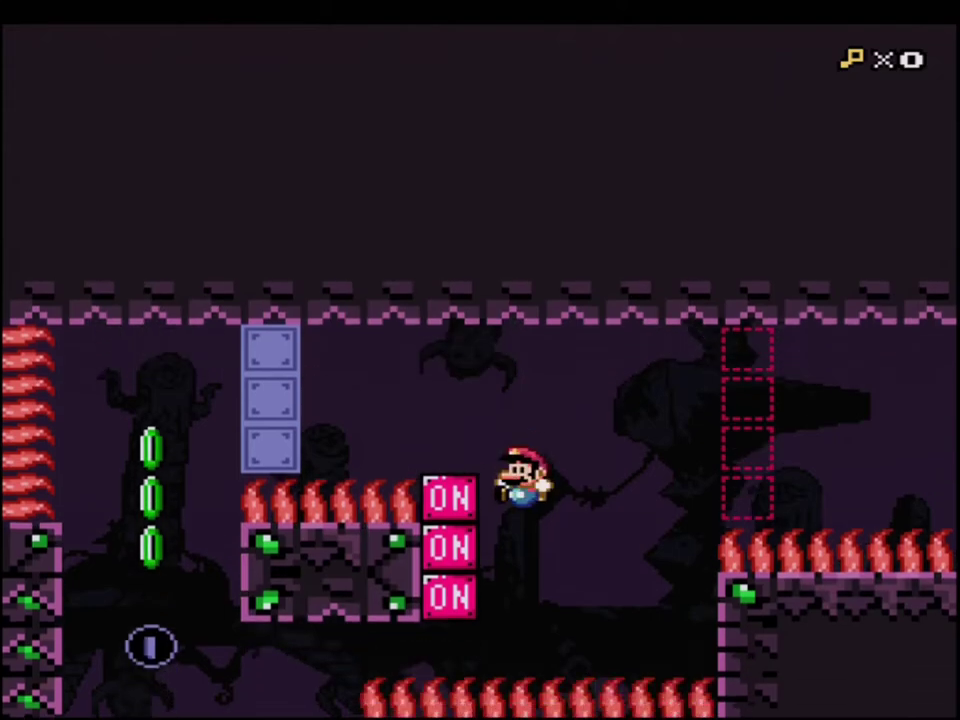
{"buttons": ["B", "Y", "R1", "DPAD_UP", "DPAD_LEFT"], "events": [[133, "DPAD_UP", "down"], [250, "R1", "down"]]}
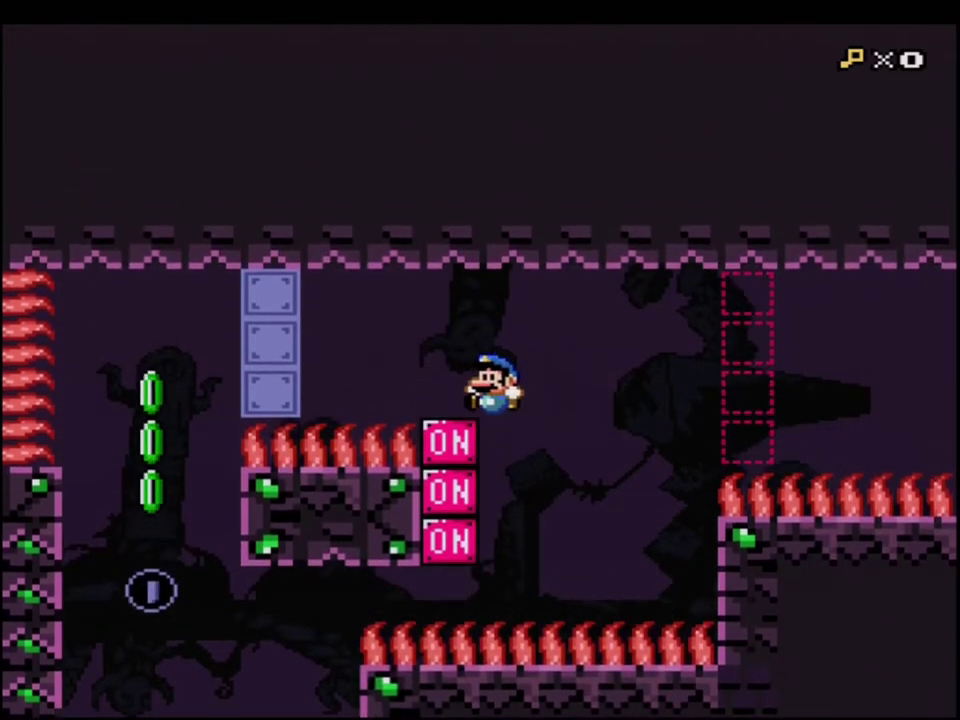
{"buttons": ["B", "Y", "DPAD_RIGHT"], "events": [[67, "DPAD_LEFT", "up"], [67, "DPAD_UP", "up"], [100, "R1", "up"], [217, "B", "up"], [217, "DPAD_LEFT", "down"], [317, "DPAD_LEFT", "up"], [350, "DPAD_RIGHT", "down"], [500, "B", "down"]]}
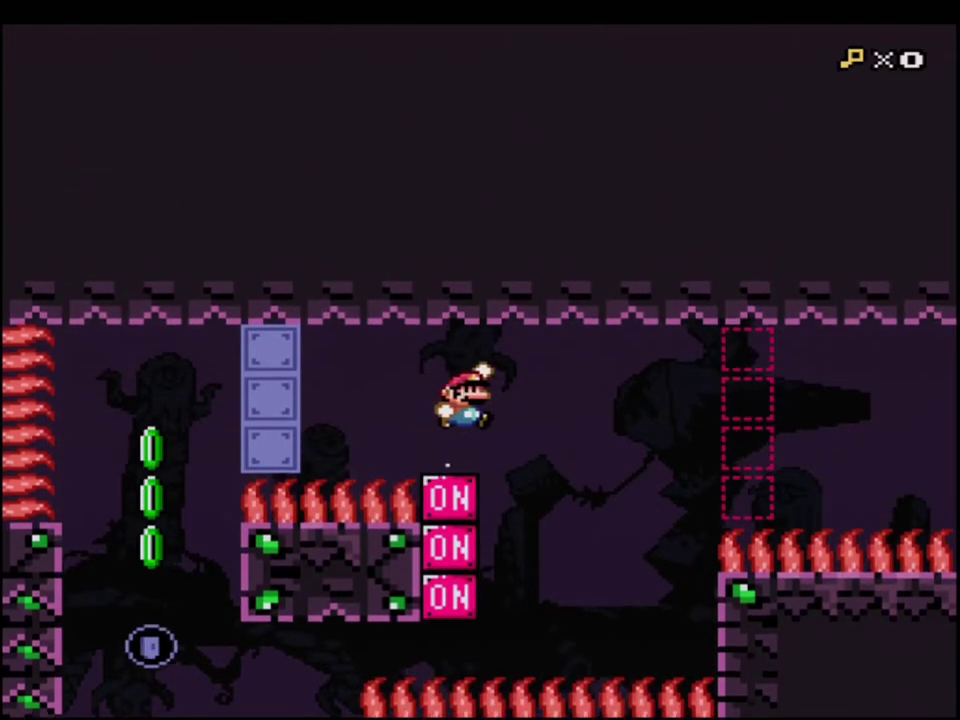
{"buttons": ["B", "Y", "DPAD_UP", "DPAD_LEFT"], "events": [[133, "B", "up"], [133, "DPAD_RIGHT", "up"], [283, "B", "down"], [317, "DPAD_LEFT", "down"], [383, "DPAD_UP", "down"]]}
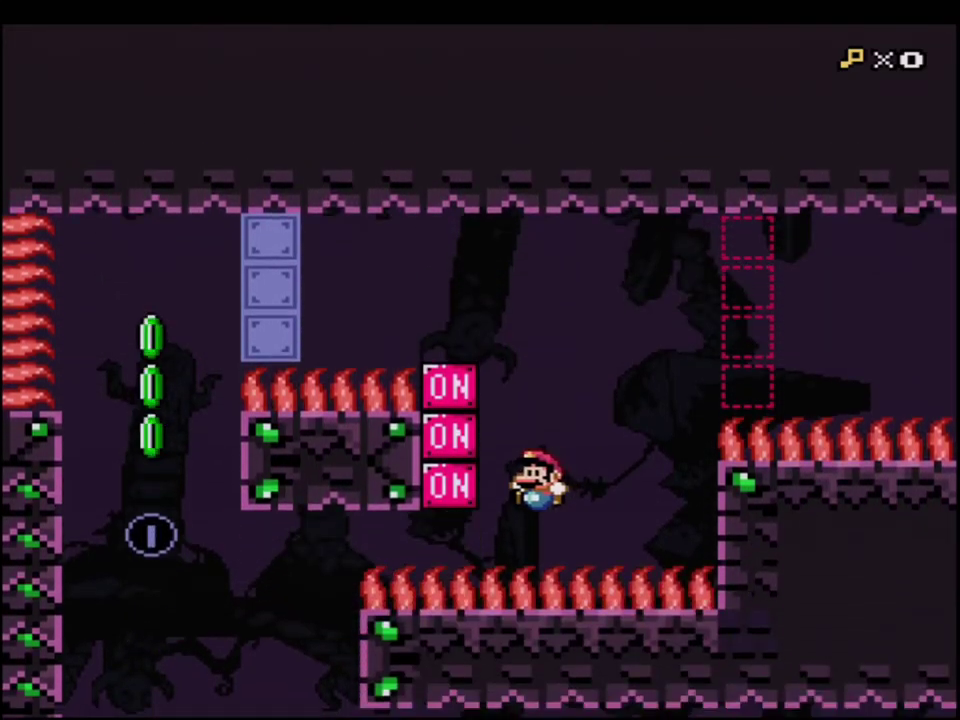
{"buttons": ["Y"], "events": [[100, "R1", "down"], [383, "DPAD_LEFT", "up"], [383, "DPAD_UP", "up"], [383, "R1", "up"], [417, "B", "up"]]}
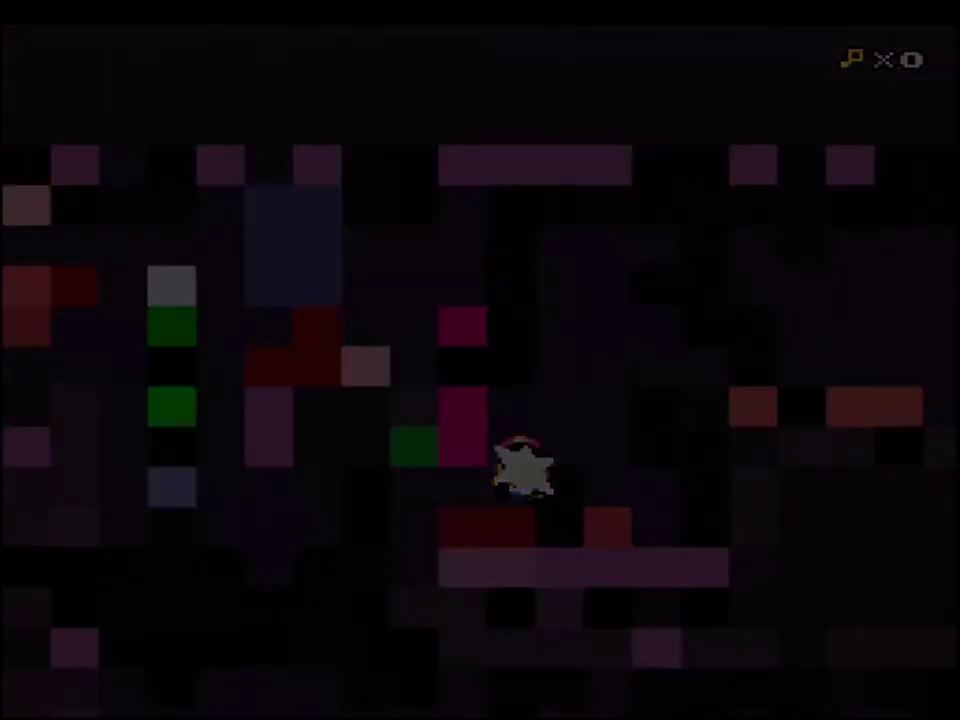
{"buttons": ["Y"], "events": []}
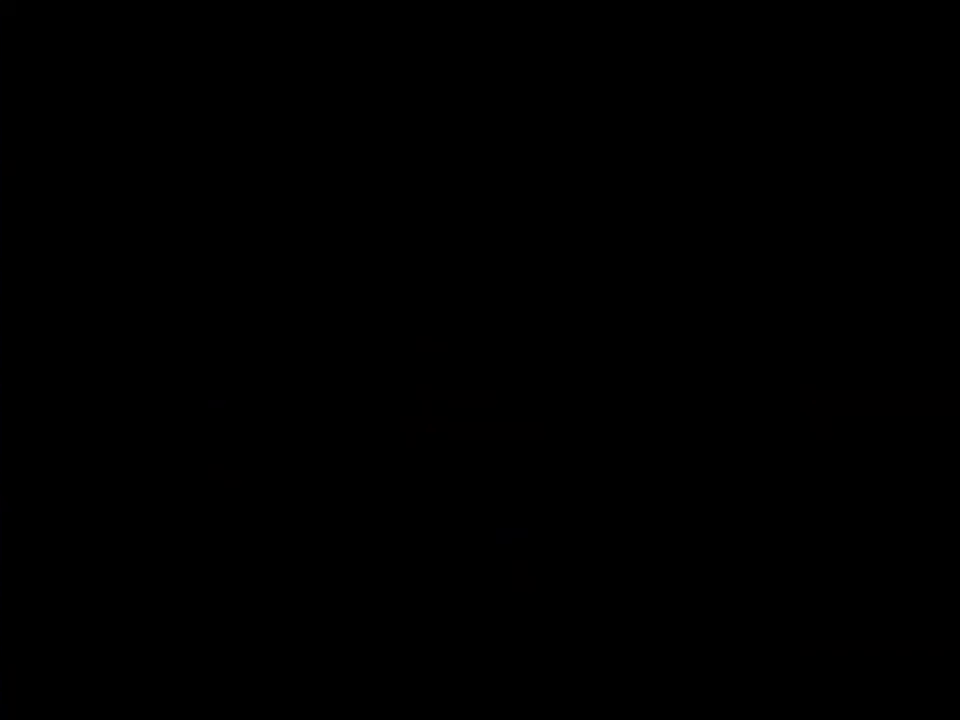
{"buttons": ["B", "Y"], "events": [[350, "B", "down"]]}
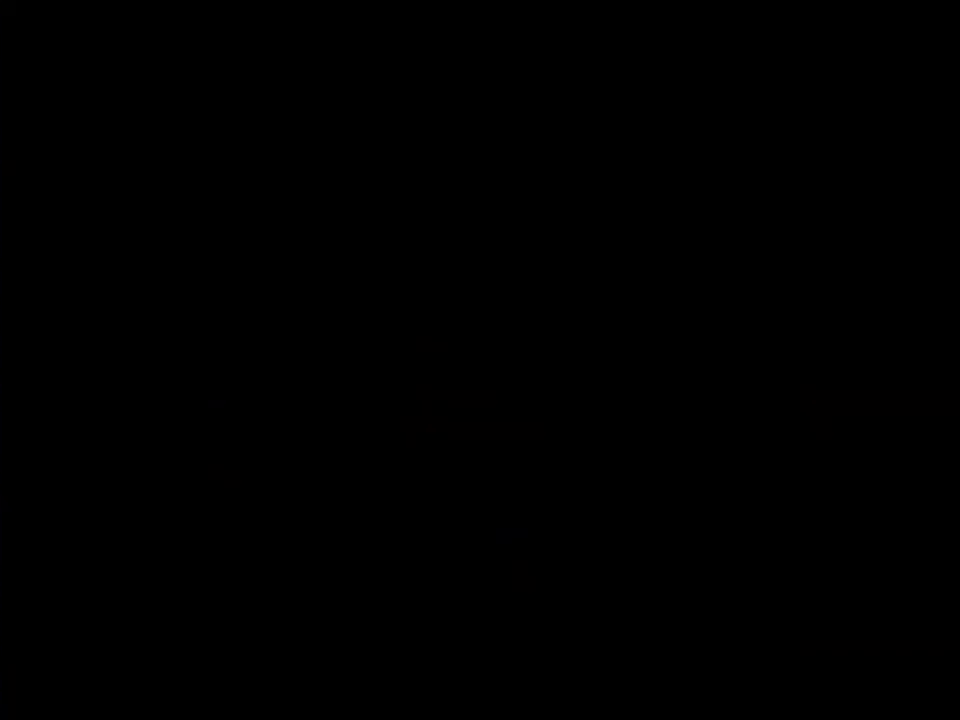
{"buttons": ["B", "Y"], "events": []}
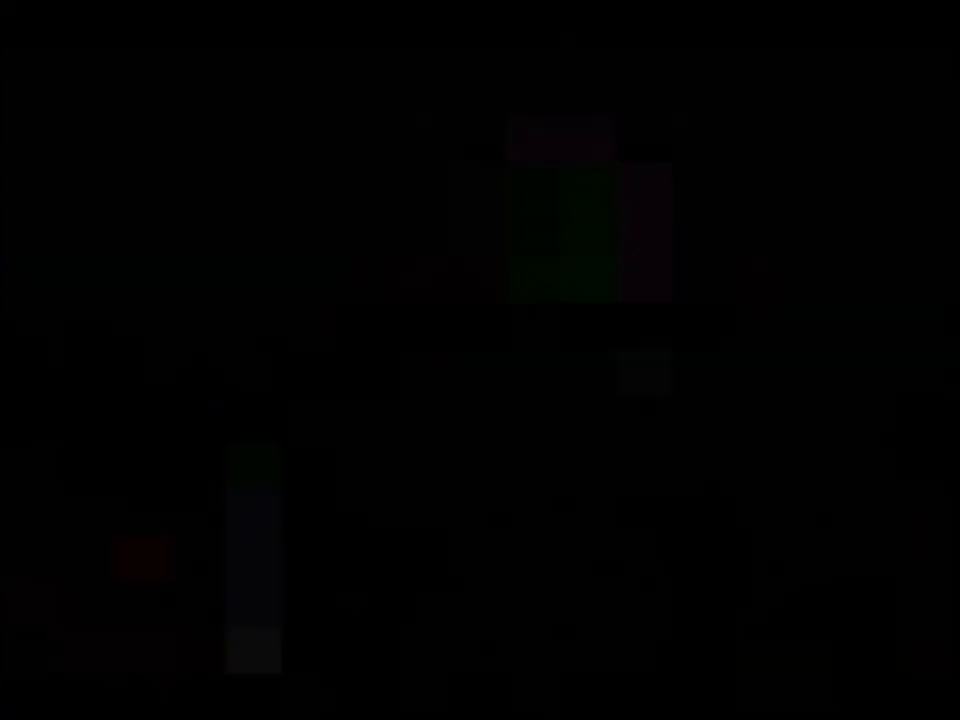
{"buttons": ["B", "Y"], "events": []}
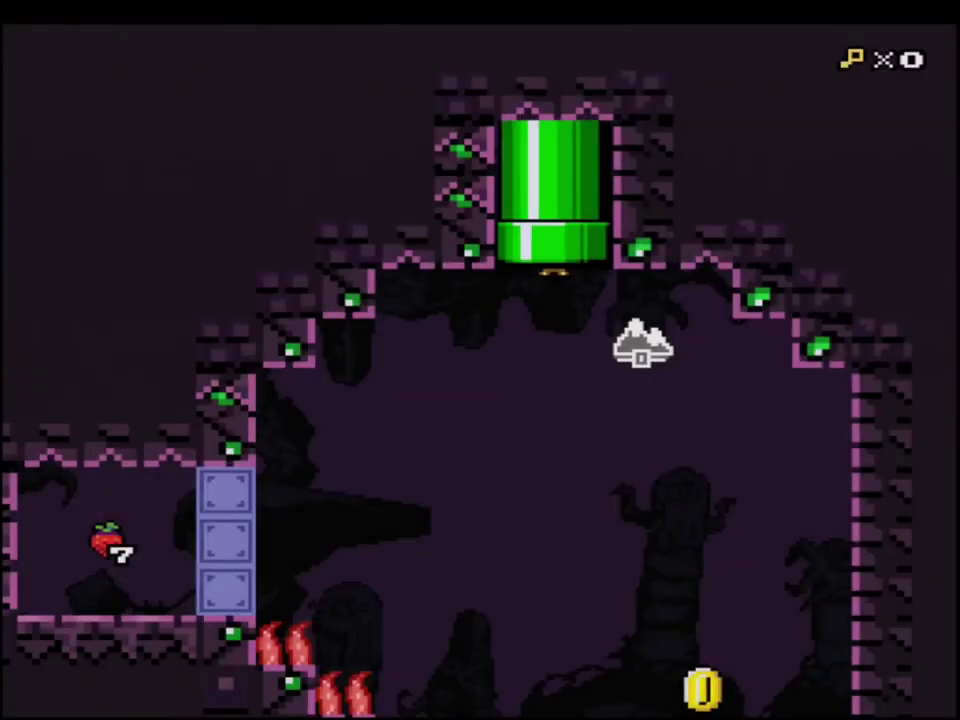
{"buttons": ["B", "Y"], "events": []}
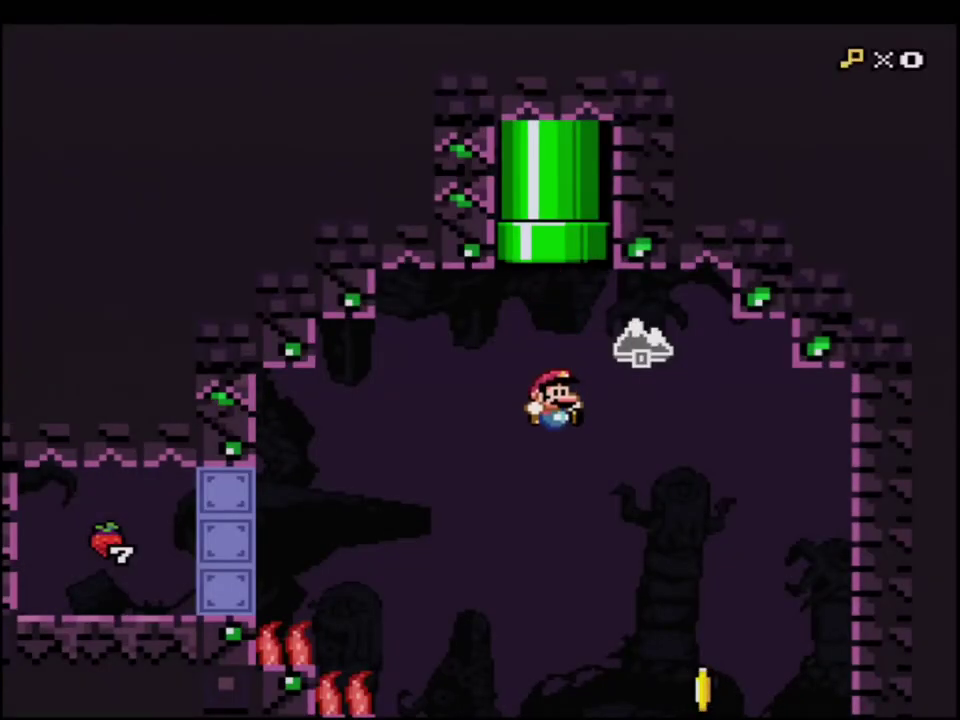
{"buttons": ["B", "Y", "DPAD_LEFT"], "events": [[67, "DPAD_RIGHT", "down"], [350, "DPAD_RIGHT", "up"], [500, "DPAD_LEFT", "down"]]}
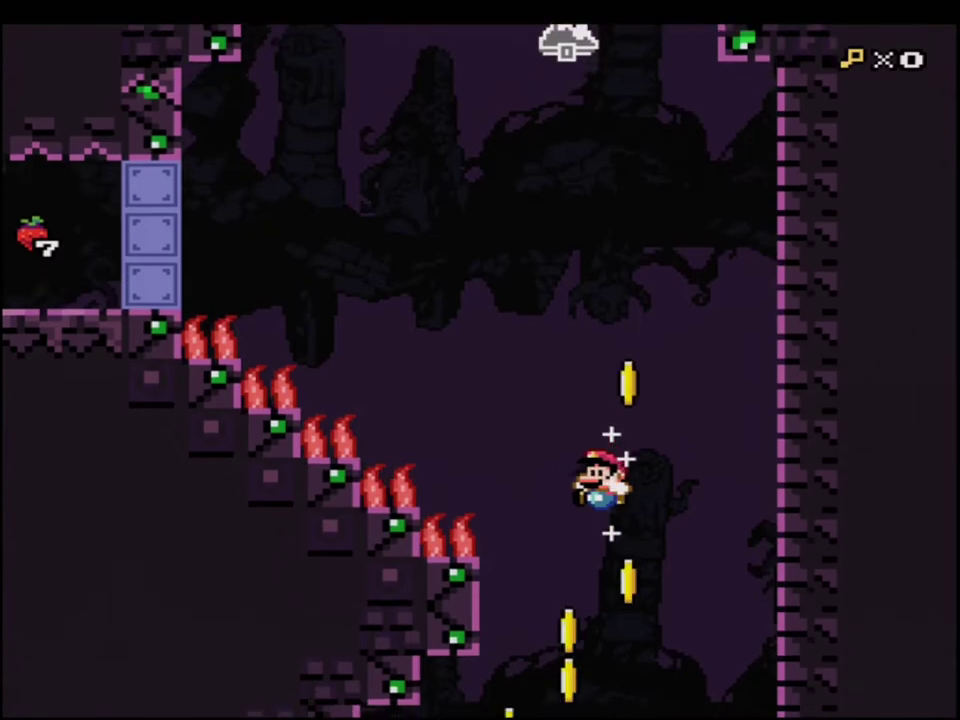
{"buttons": ["B", "Y", "DPAD_LEFT"], "events": [[133, "DPAD_LEFT", "up"], [317, "DPAD_LEFT", "down"]]}
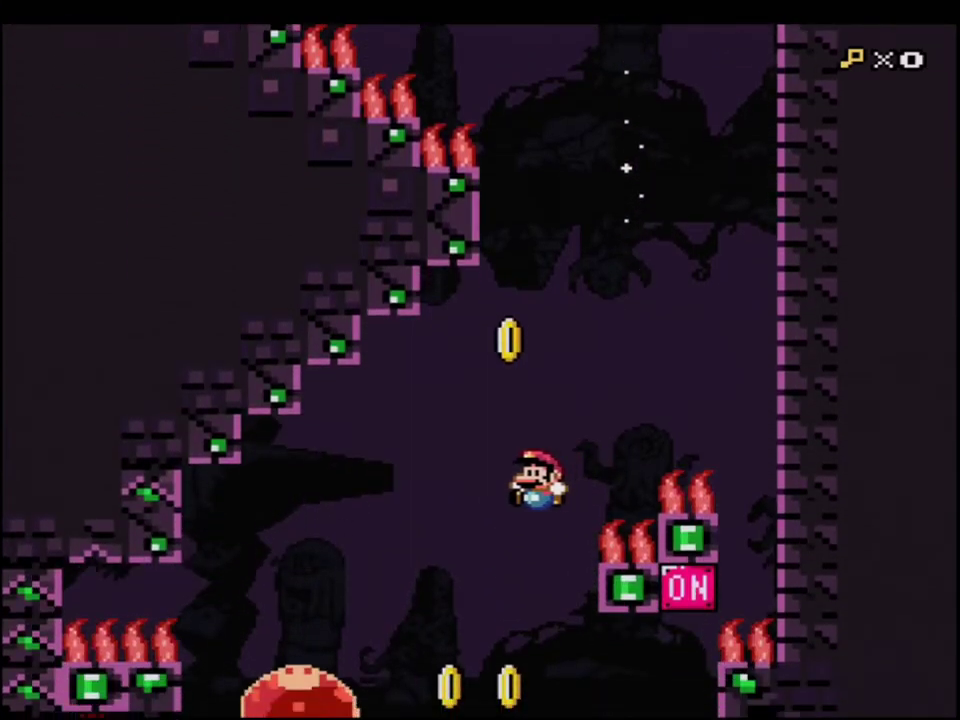
{"buttons": ["B", "Y"], "events": [[33, "DPAD_LEFT", "up"], [150, "DPAD_LEFT", "down"], [217, "DPAD_LEFT", "up"]]}
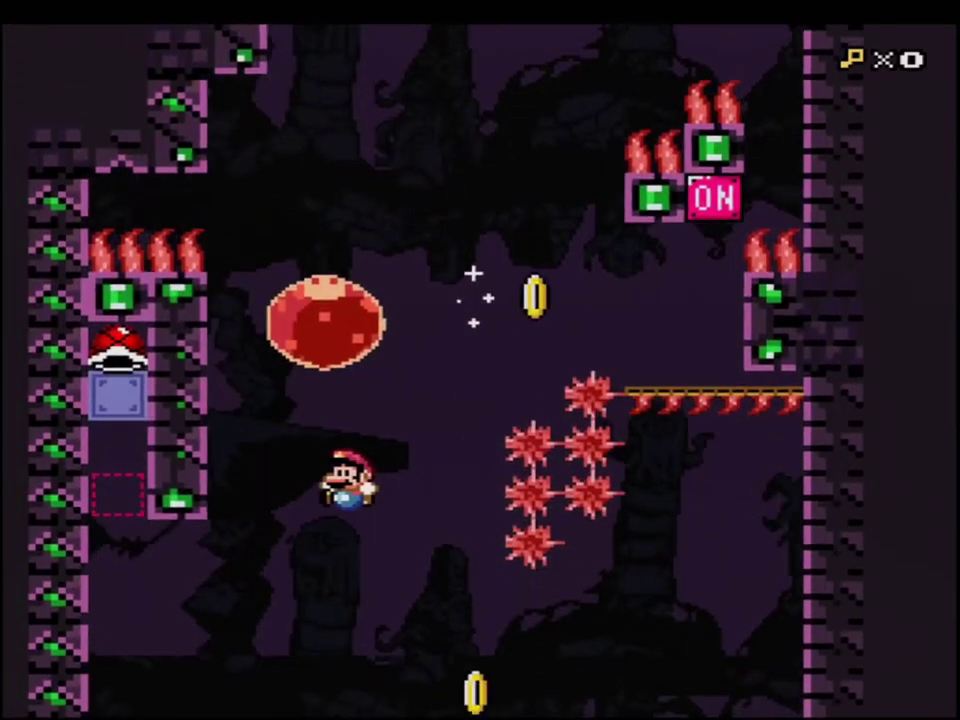
{"buttons": ["B", "Y", "DPAD_LEFT"], "events": [[150, "DPAD_RIGHT", "down"], [283, "DPAD_RIGHT", "up"], [350, "DPAD_LEFT", "down"]]}
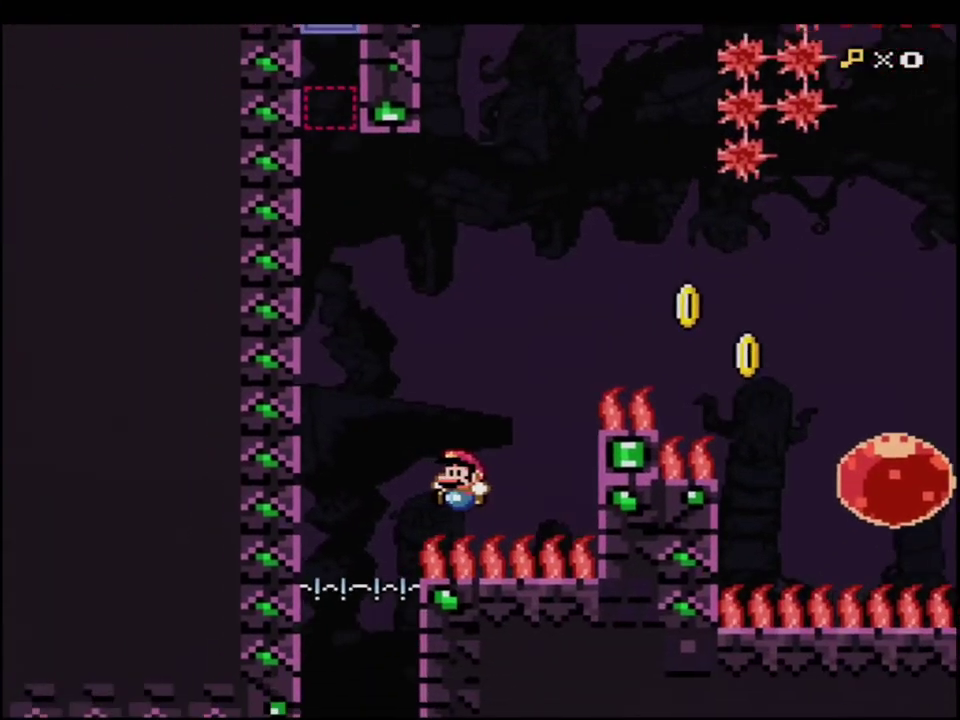
{"buttons": ["Y"], "events": [[217, "DPAD_LEFT", "up"], [350, "B", "up"]]}
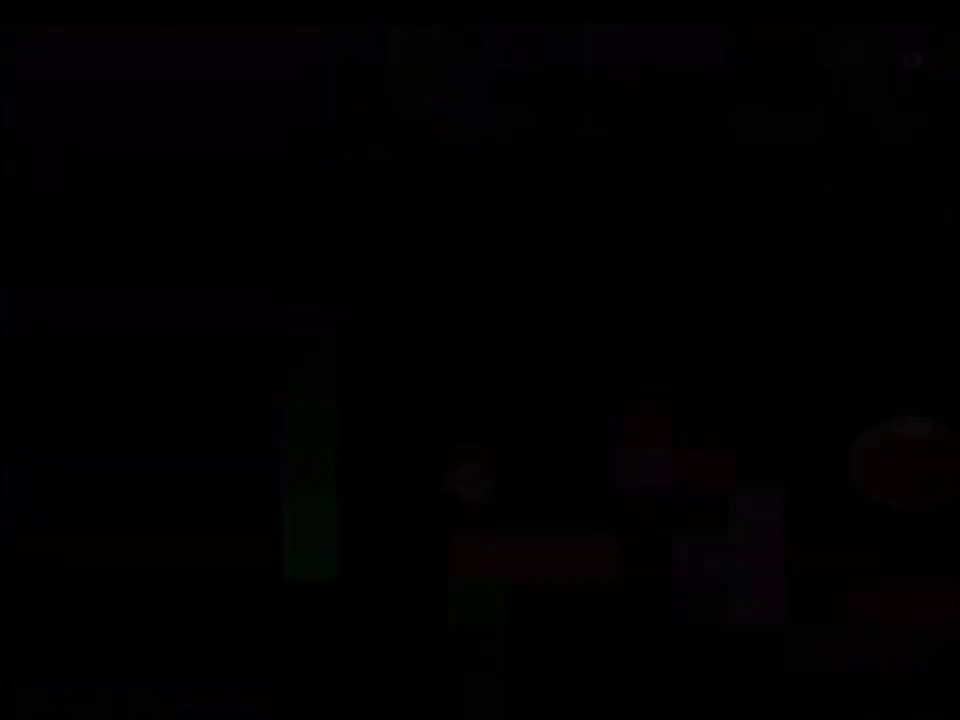
{"buttons": ["Y"], "events": []}
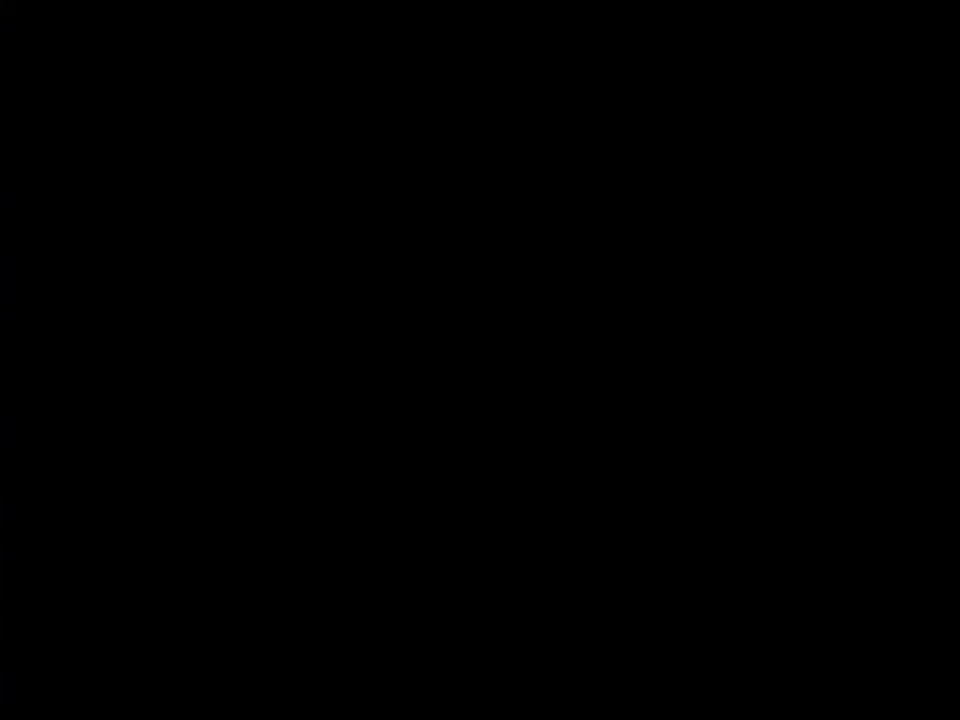
{"buttons": ["Y"], "events": []}
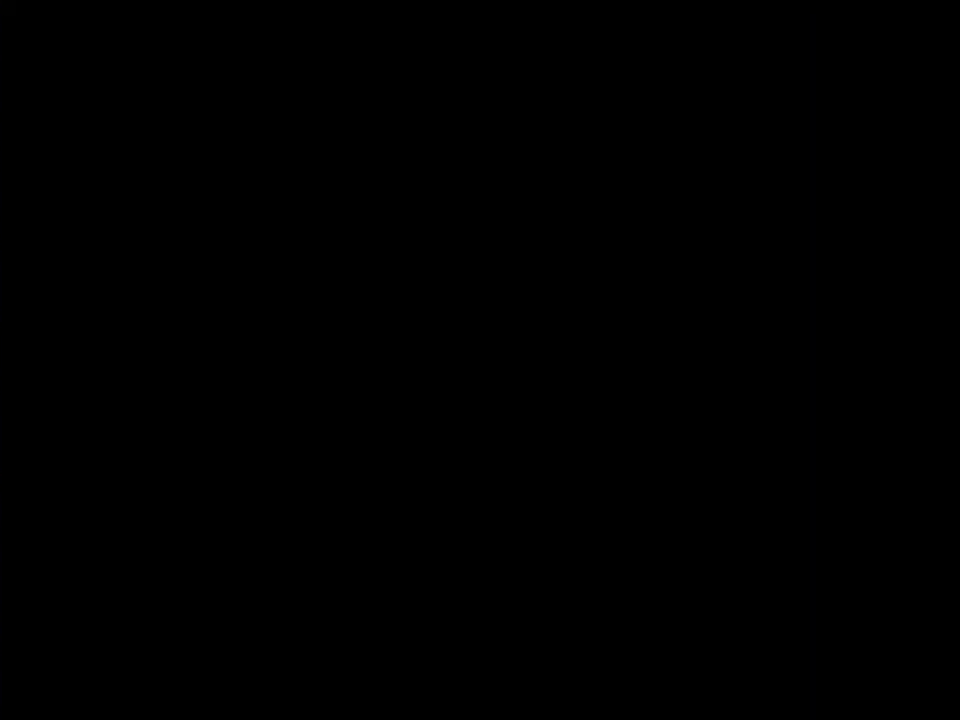
{"buttons": ["B", "Y"], "events": [[383, "B", "down"]]}
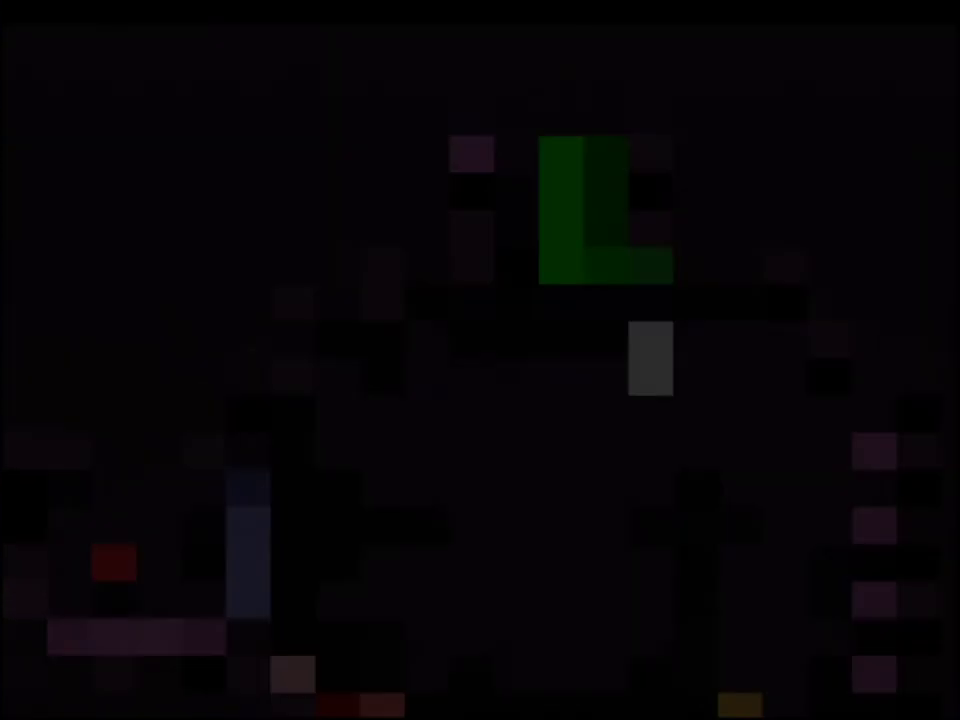
{"buttons": ["B", "Y"], "events": []}
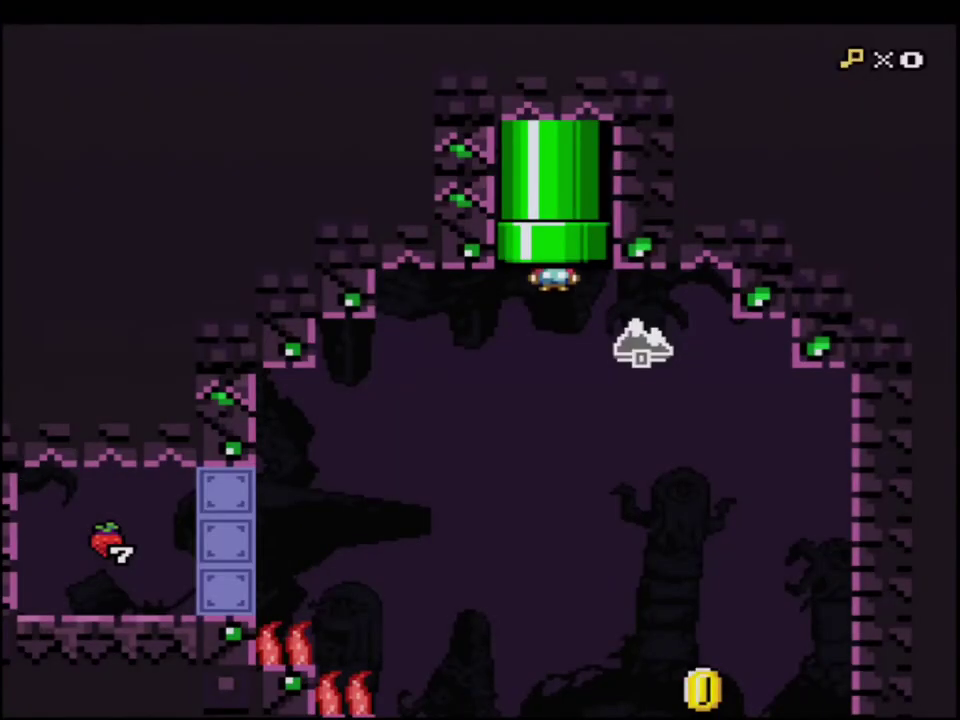
{"buttons": ["B", "Y", "DPAD_RIGHT"], "events": [[250, "DPAD_RIGHT", "down"]]}
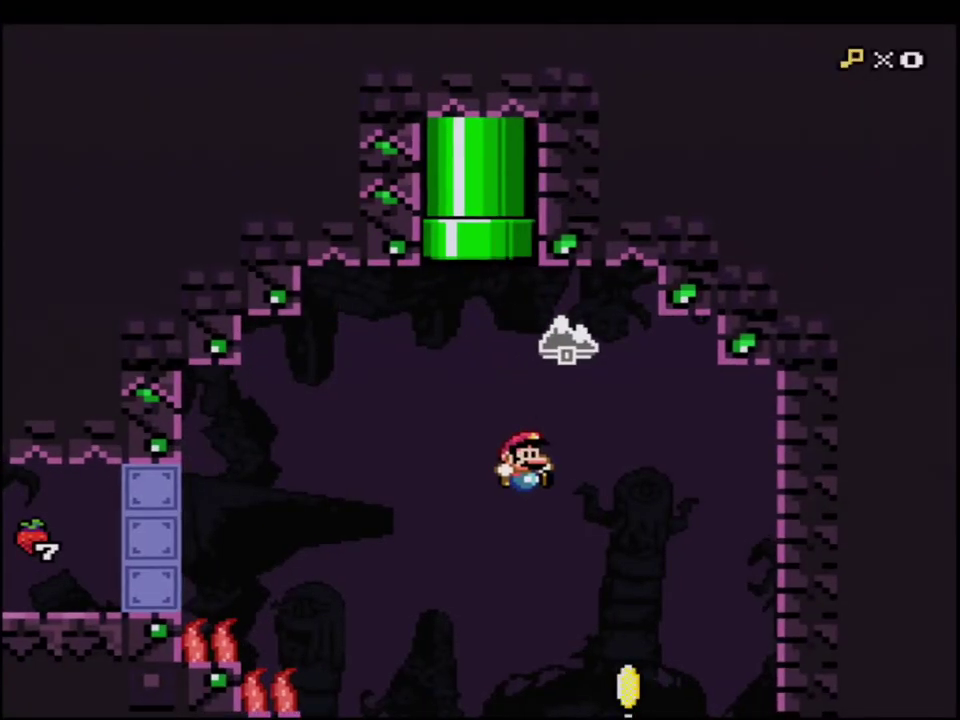
{"buttons": ["B", "Y"], "events": [[67, "DPAD_RIGHT", "up"], [183, "DPAD_LEFT", "down"], [350, "DPAD_LEFT", "up"]]}
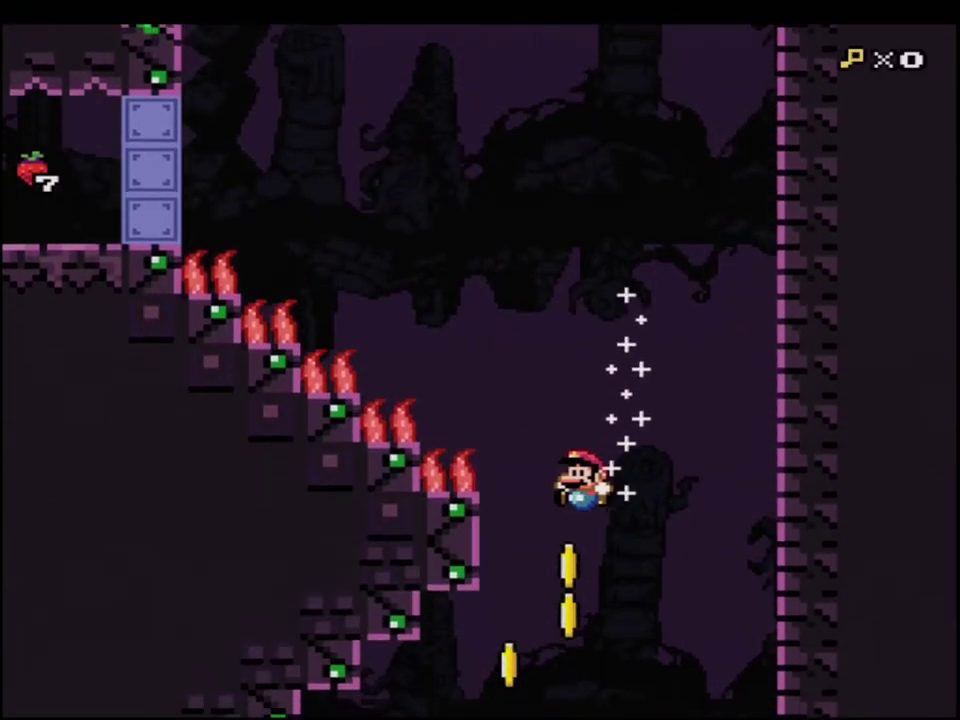
{"buttons": ["B", "Y"], "events": [[150, "DPAD_LEFT", "down"], [317, "DPAD_LEFT", "up"]]}
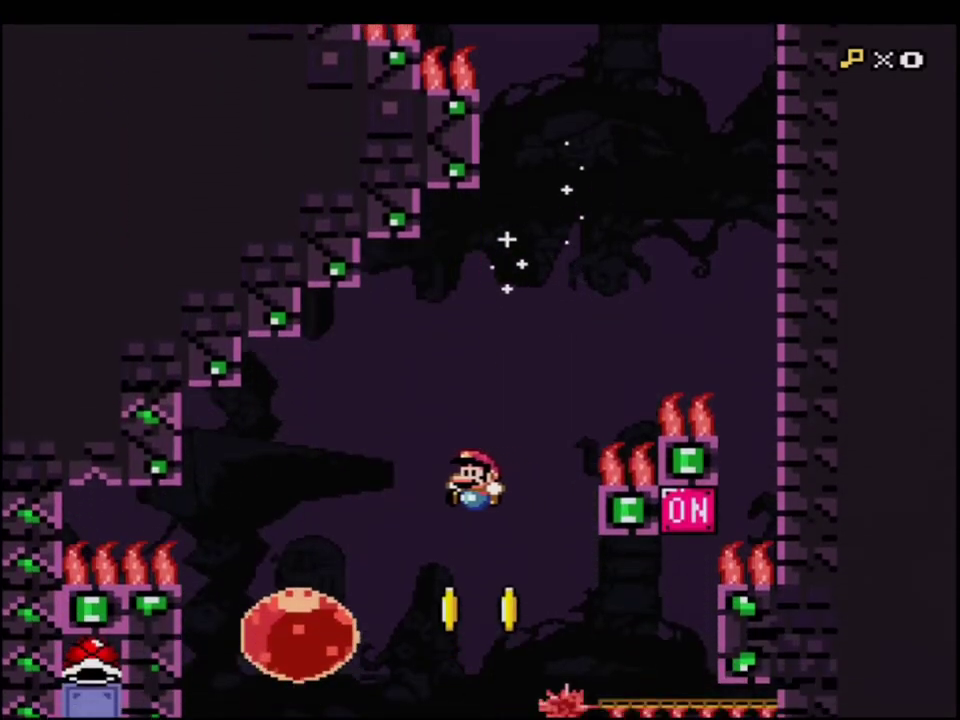
{"buttons": ["B", "Y"], "events": [[33, "DPAD_LEFT", "down"], [167, "DPAD_LEFT", "up"], [317, "DPAD_LEFT", "down"], [467, "DPAD_LEFT", "up"]]}
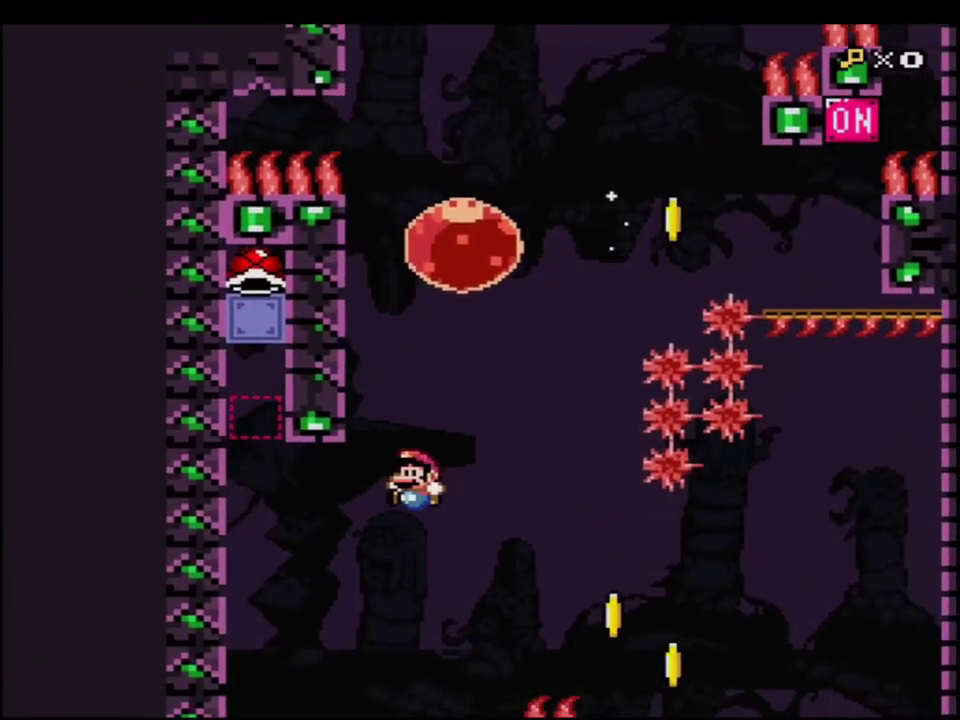
{"buttons": ["B", "Y", "DPAD_RIGHT"], "events": [[167, "DPAD_RIGHT", "down"], [317, "DPAD_RIGHT", "up"], [350, "DPAD_LEFT", "down"], [433, "DPAD_LEFT", "up"], [500, "DPAD_RIGHT", "down"]]}
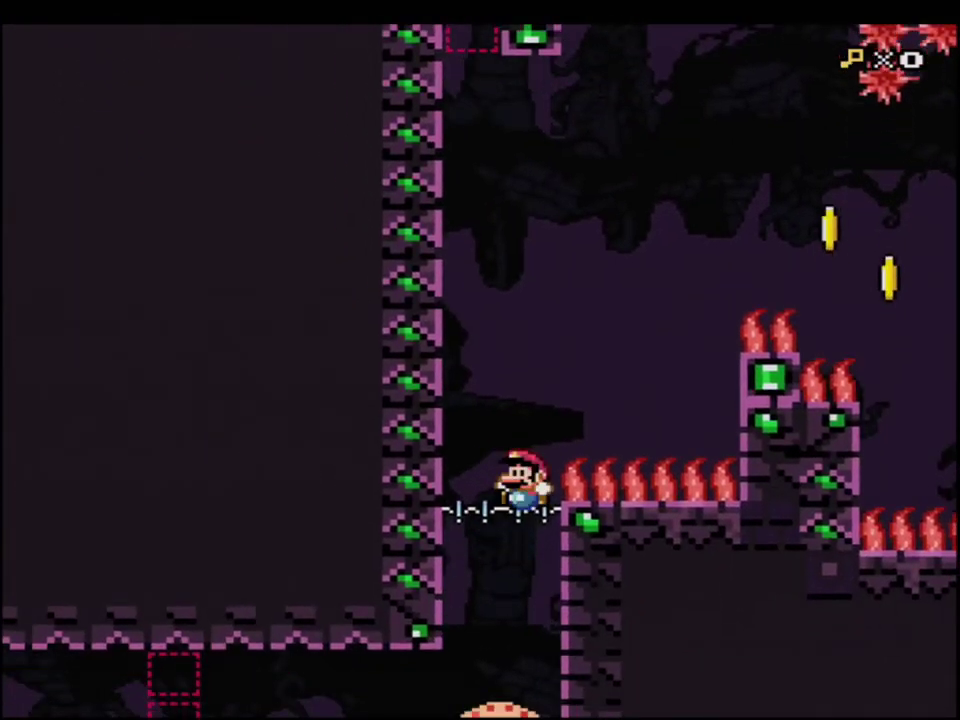
{"buttons": ["B", "Y", "DPAD_LEFT"], "events": [[33, "DPAD_LEFT", "down"], [33, "DPAD_RIGHT", "up"], [217, "DPAD_LEFT", "up"], [433, "DPAD_LEFT", "down"]]}
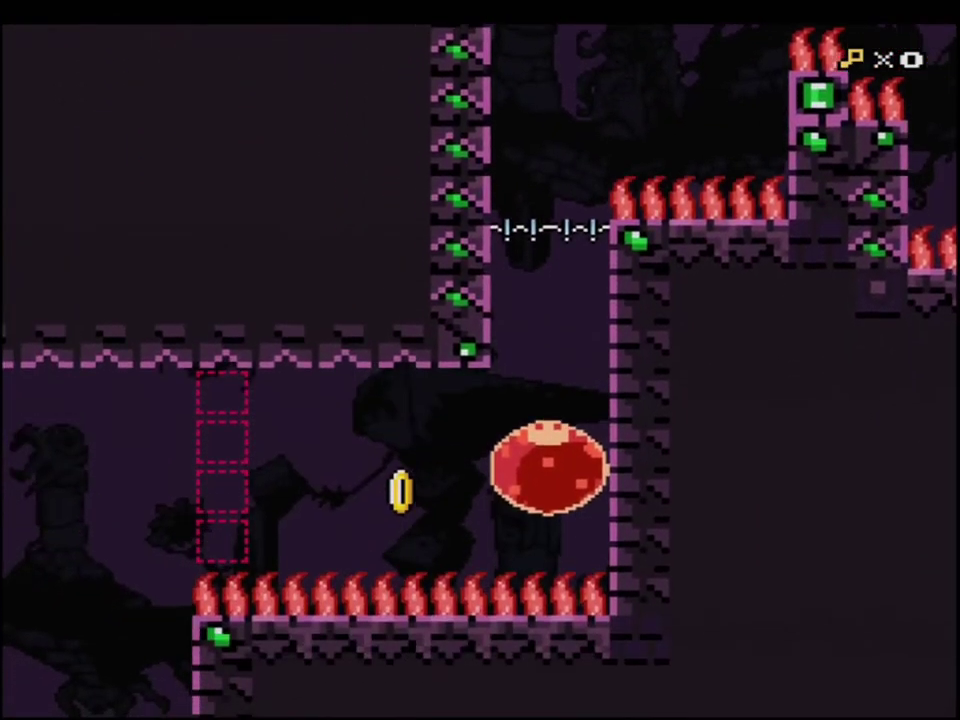
{"buttons": ["B", "Y"], "events": [[100, "R1", "down"], [217, "R1", "up"], [317, "DPAD_LEFT", "up"]]}
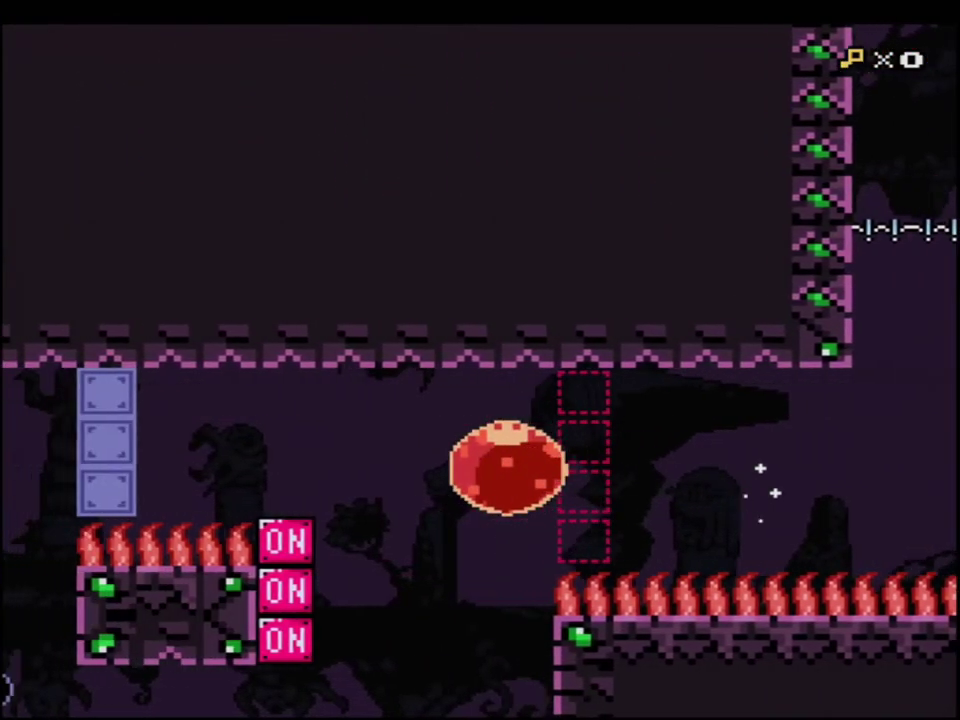
{"buttons": ["Y"], "events": [[250, "DPAD_UP", "down"], [283, "R1", "down"], [383, "R1", "up"], [417, "DPAD_UP", "up"], [467, "B", "up"]]}
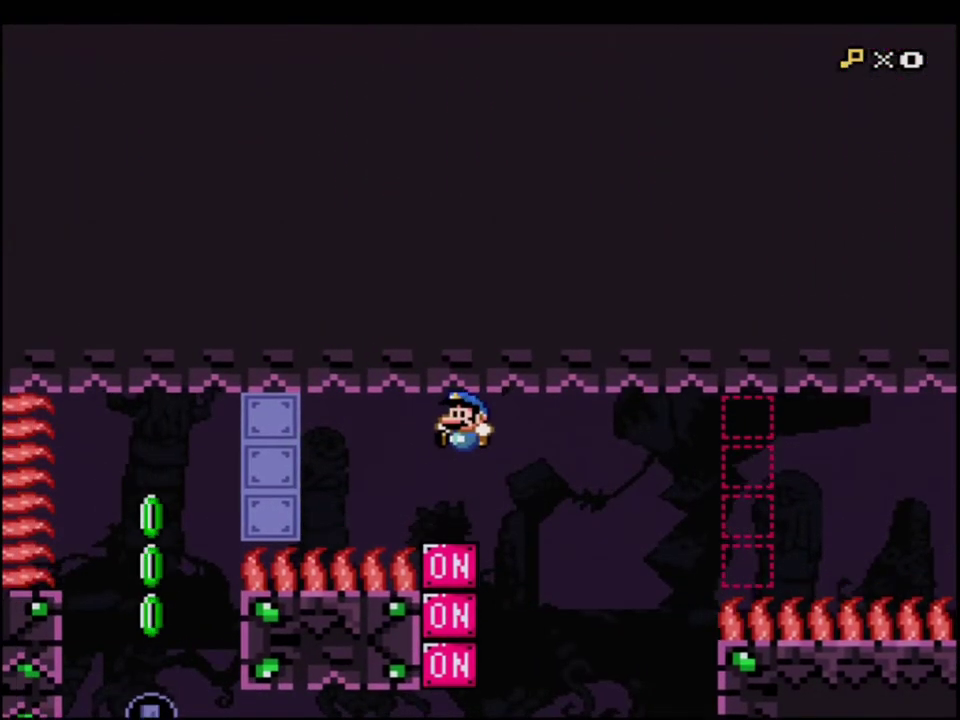
{"buttons": ["Y"], "events": [[67, "DPAD_LEFT", "down"], [133, "DPAD_LEFT", "up"], [283, "DPAD_RIGHT", "down"], [350, "DPAD_RIGHT", "up"]]}
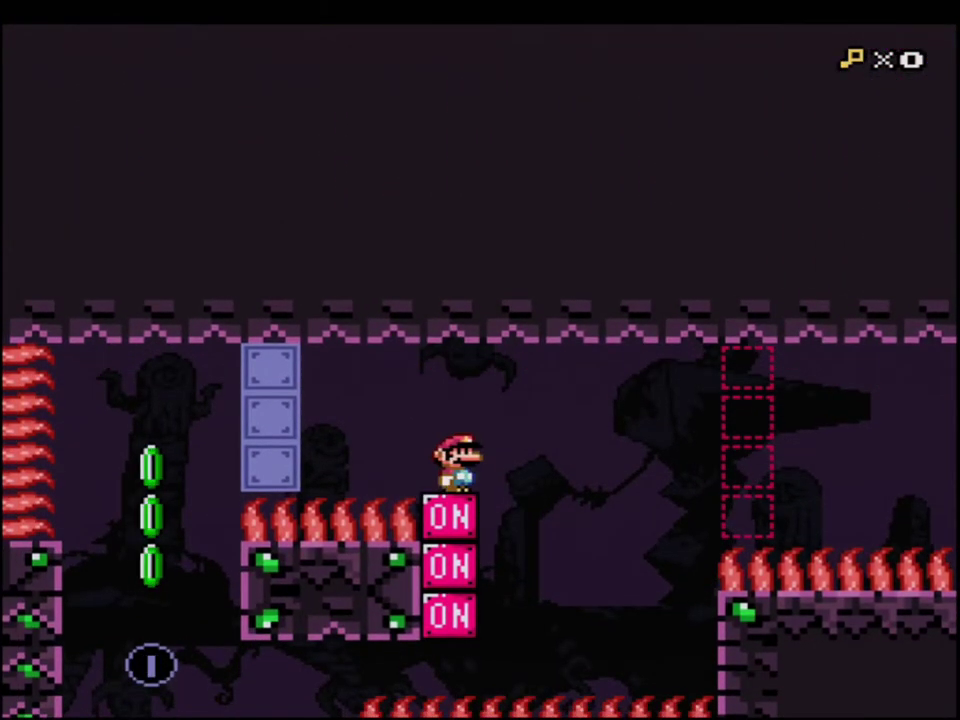
{"buttons": [], "events": [[100, "Y", "up"]]}